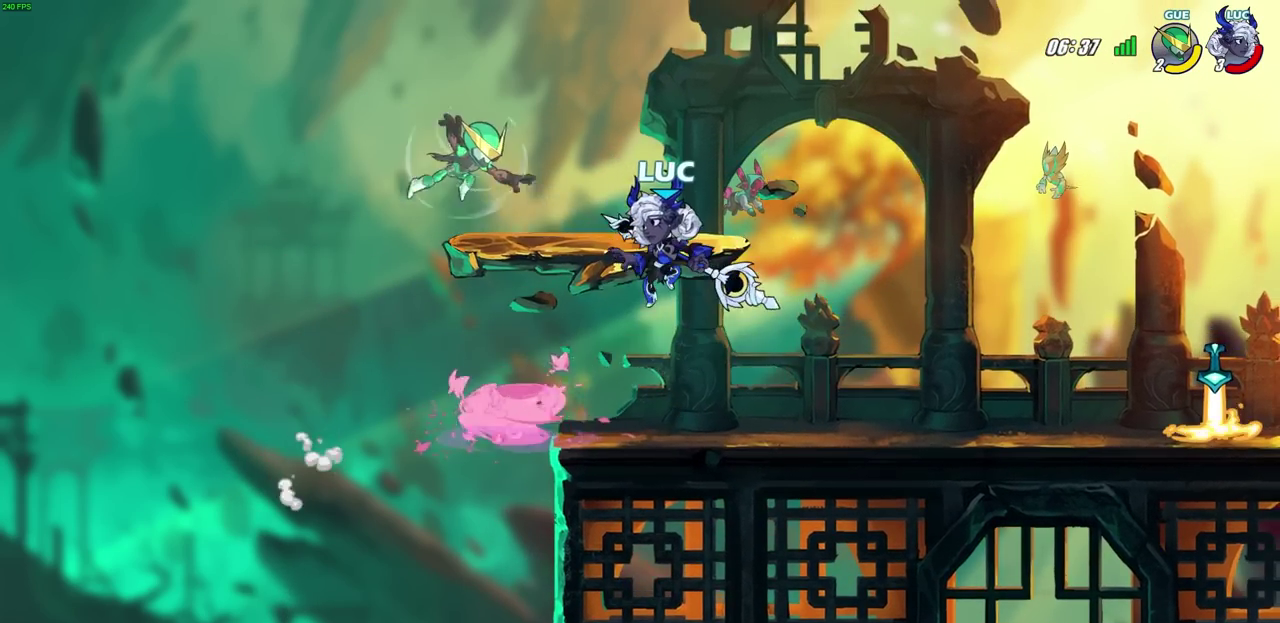
Gameplay with a controller (PlayStation layout); each line is a JSON object with the inputs held at the frame after it (dt_ms = milliseconds from this image to that frame). "events" lists button and stick changes between this image and that frame as [ms after this image, input, new state], when the widget could be followed in between. Not read: R1.
{"dt_ms": 400, "buttons": [], "left_stick": "center", "right_stick": "center", "events": [[133, "SQUARE", "down"], [217, "SQUARE", "up"]]}
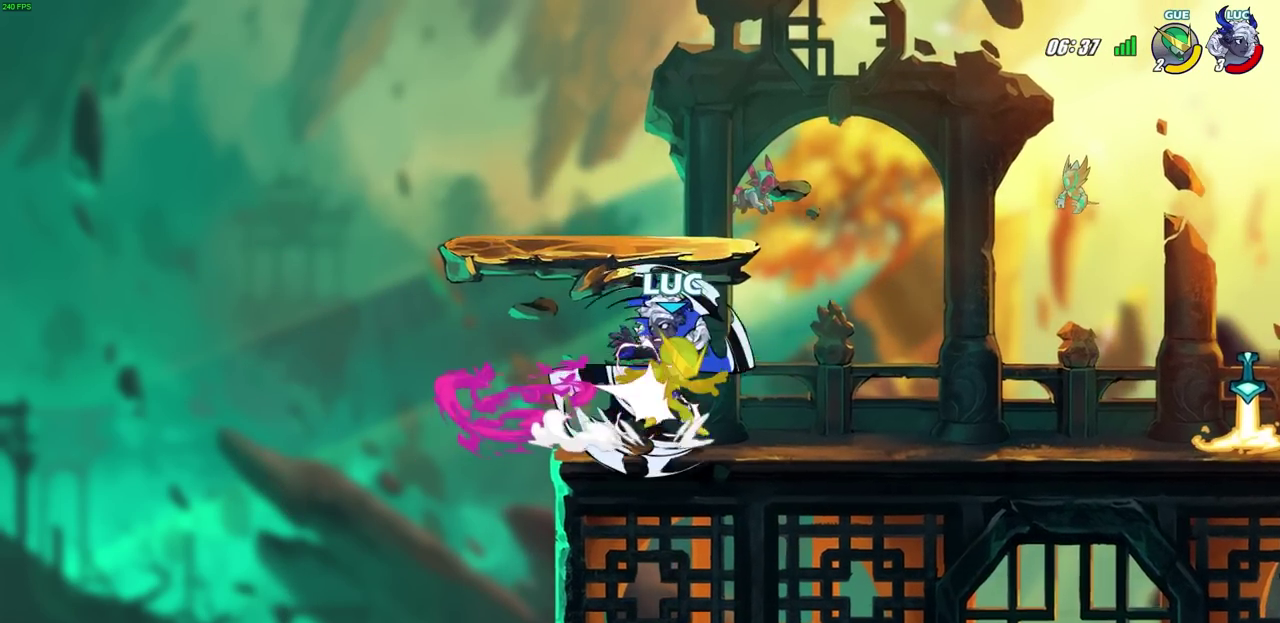
{"dt_ms": 300, "buttons": [], "left_stick": "center", "right_stick": "center", "events": []}
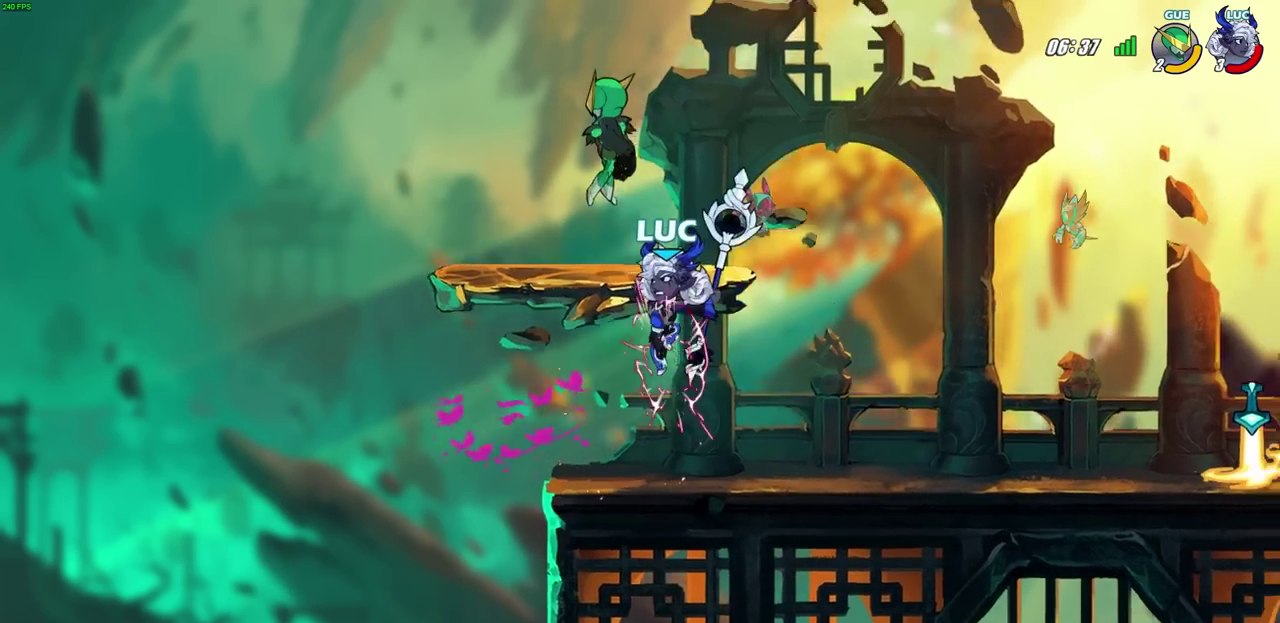
{"dt_ms": 800, "buttons": ["CIRCLE", "R2"], "left_stick": "center", "right_stick": "center", "events": [[17, "left_stick", "right"], [133, "left_stick", "center"], [250, "R2", "down"], [283, "CIRCLE", "down"]]}
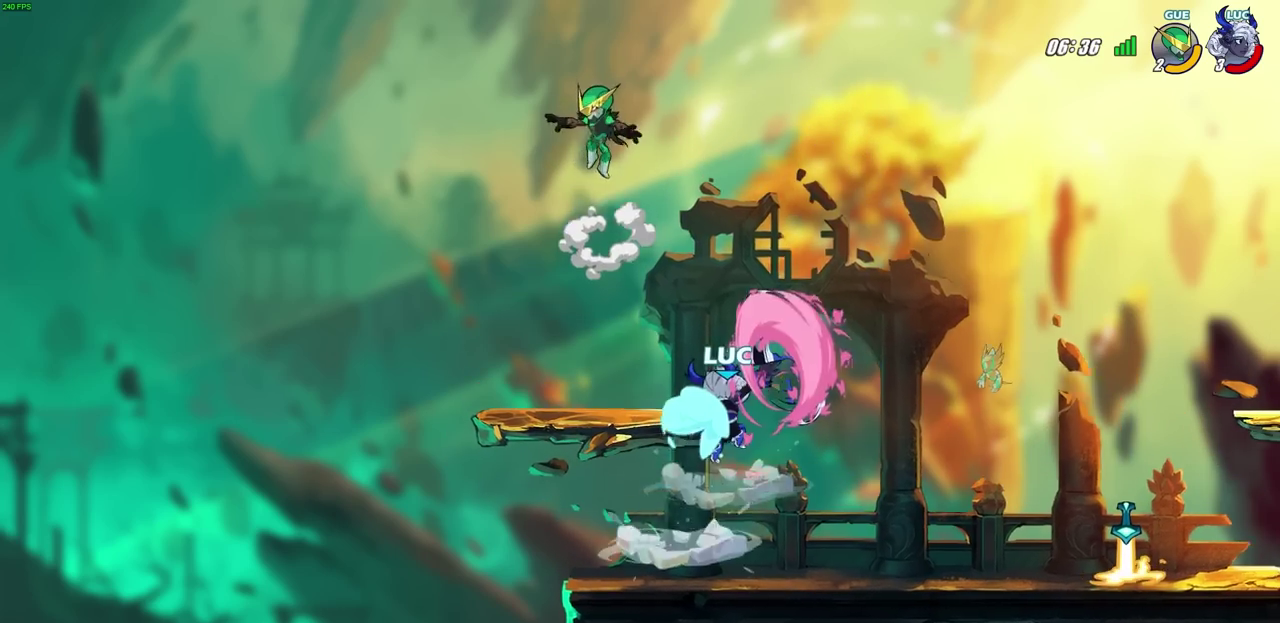
{"dt_ms": 400, "buttons": [], "left_stick": "down", "right_stick": "center", "events": [[233, "CIRCLE", "up"], [233, "R2", "up"], [400, "left_stick", "down"]]}
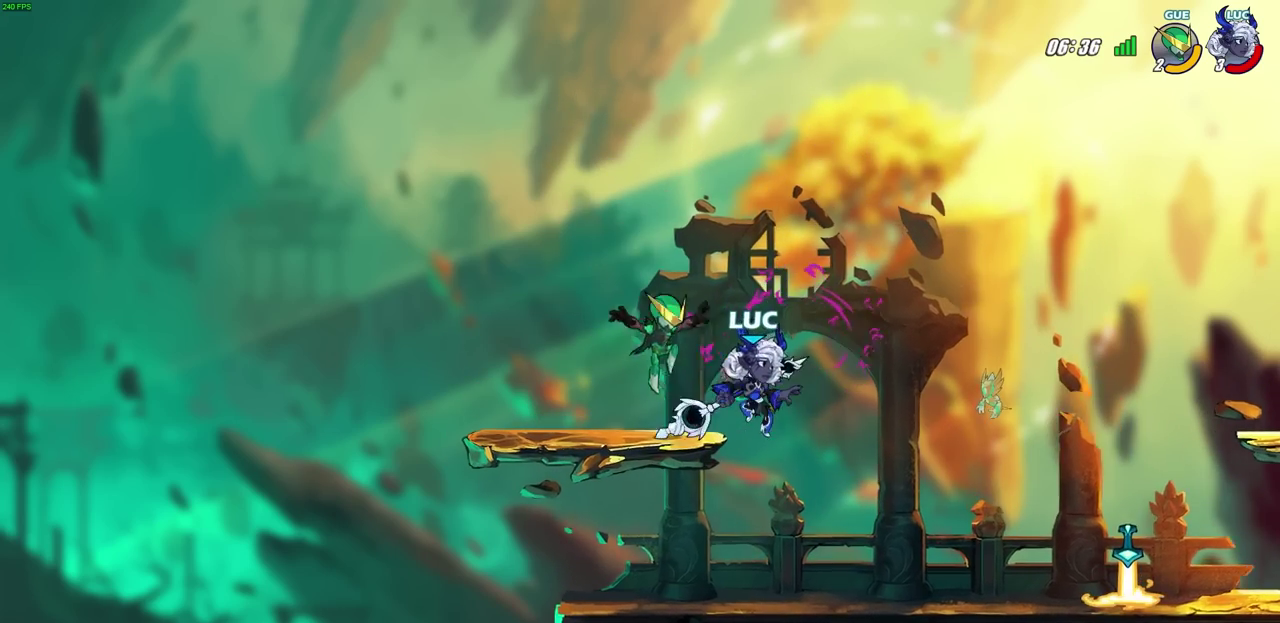
{"dt_ms": 300, "buttons": [], "left_stick": "left", "right_stick": "center", "events": [[183, "left_stick", "down-left"], [267, "left_stick", "left"]]}
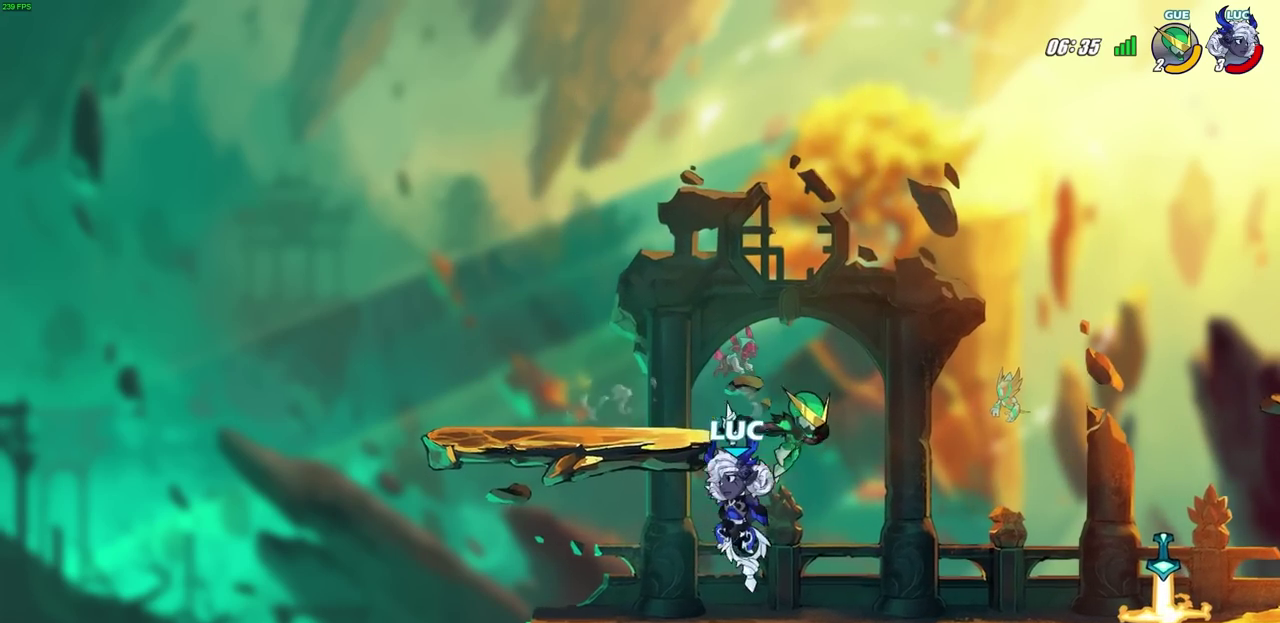
{"dt_ms": 700, "buttons": [], "left_stick": "center", "right_stick": "center", "events": [[167, "left_stick", "right"], [300, "SQUARE", "down"], [317, "R2", "down"], [433, "left_stick", "center"], [500, "R2", "up"], [500, "SQUARE", "up"]]}
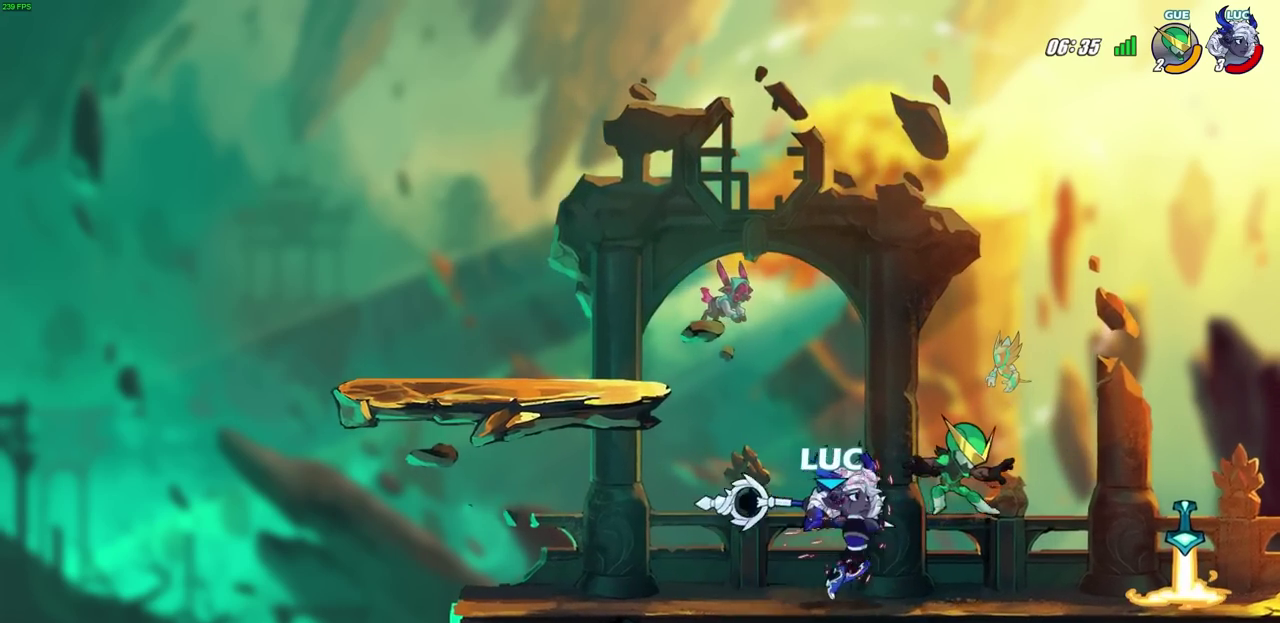
{"dt_ms": 500, "buttons": [], "left_stick": "center", "right_stick": "center", "events": [[250, "CIRCLE", "down"], [317, "CIRCLE", "up"]]}
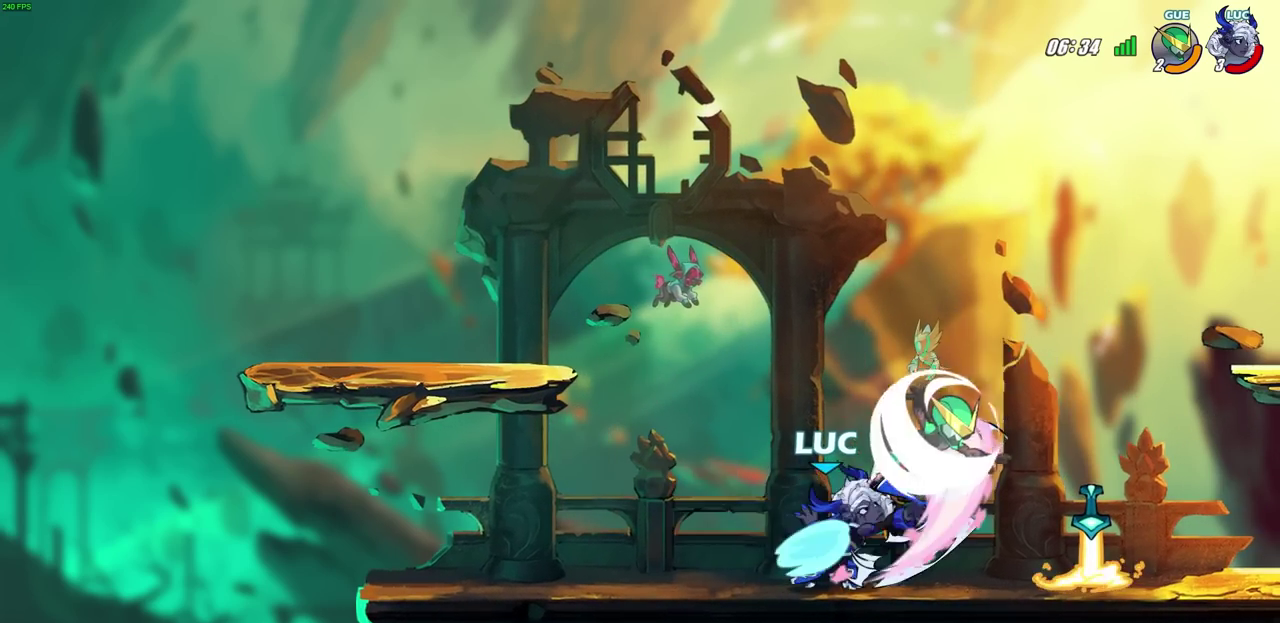
{"dt_ms": 300, "buttons": [], "left_stick": "center", "right_stick": "center", "events": []}
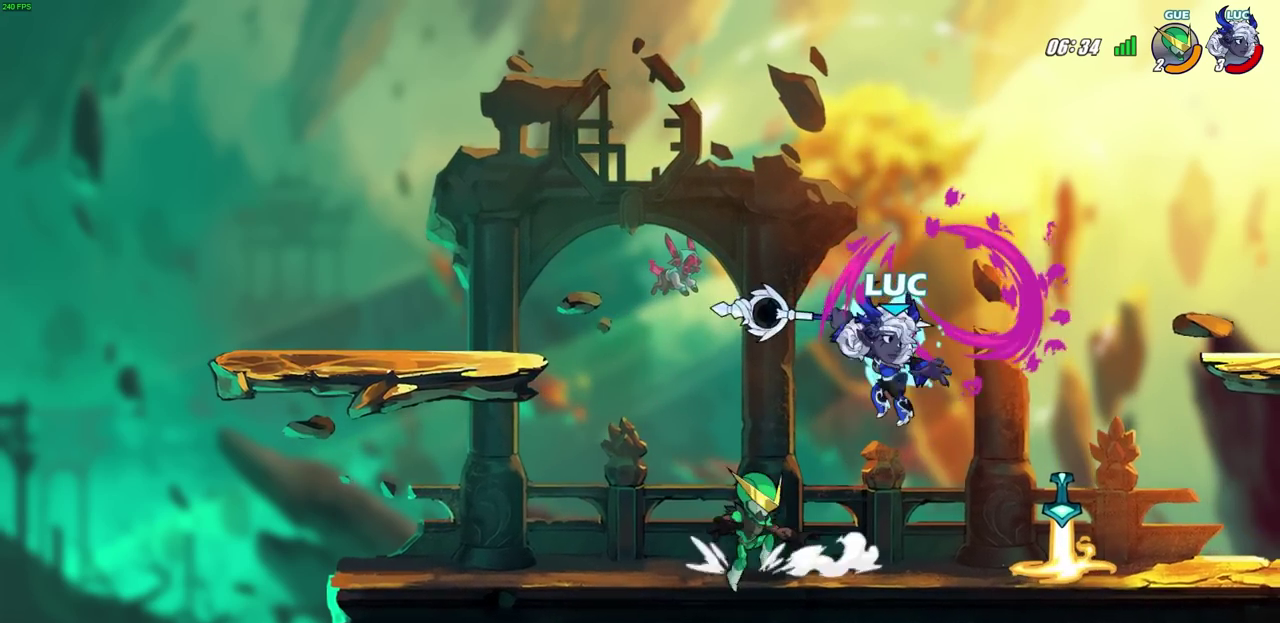
{"dt_ms": 700, "buttons": [], "left_stick": "up-left", "right_stick": "center", "events": [[167, "left_stick", "right"], [300, "CROSS", "down"], [383, "CROSS", "up"], [617, "left_stick", "left"], [667, "left_stick", "up-left"]]}
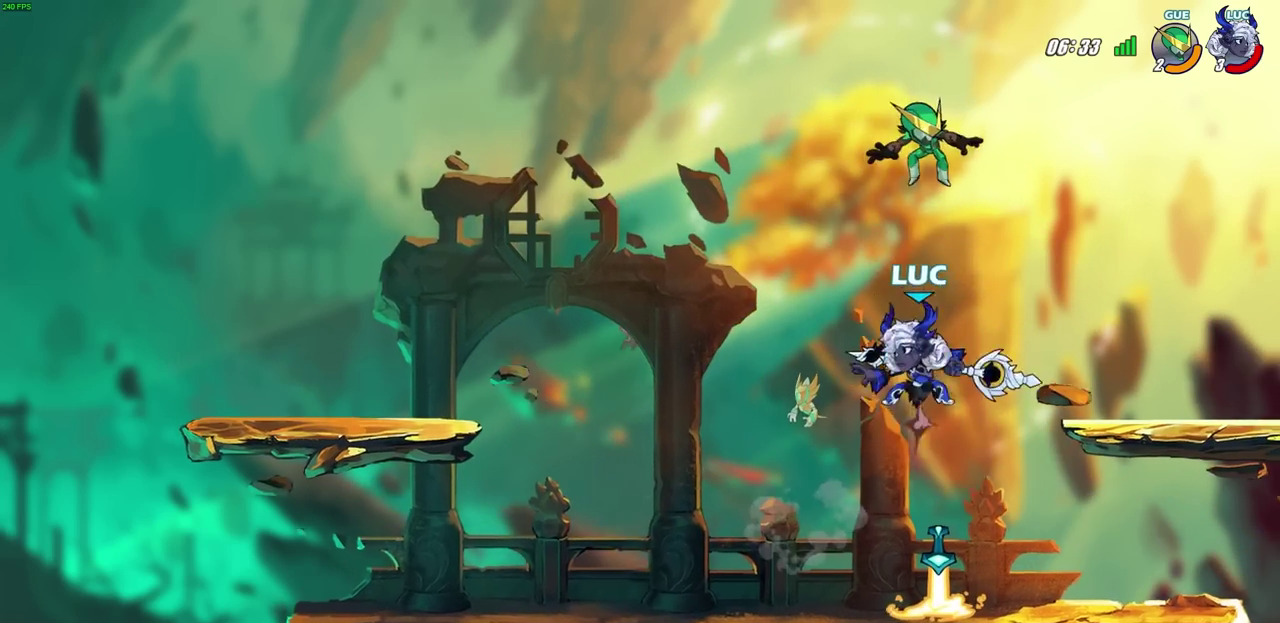
{"dt_ms": 600, "buttons": [], "left_stick": "center", "right_stick": "center"}
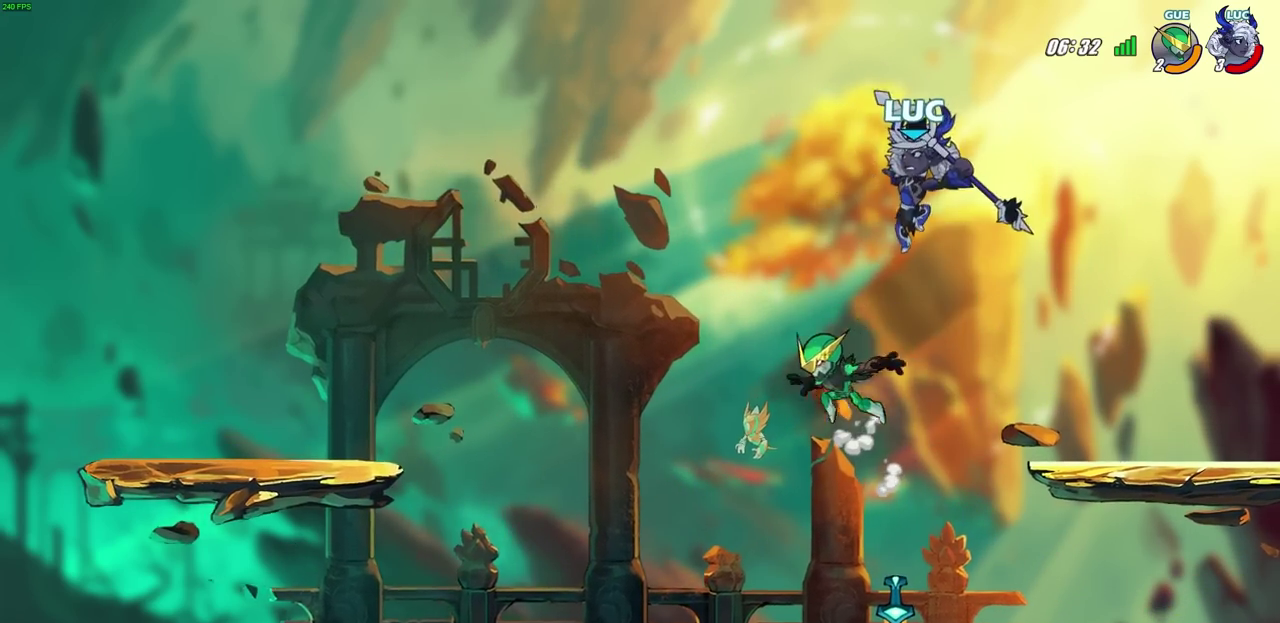
{"dt_ms": 400, "buttons": ["CIRCLE"], "left_stick": "down-left", "right_stick": "center", "events": [[17, "left_stick", "down-left"], [150, "left_stick", "up-right"], [200, "CIRCLE", "down"], [200, "left_stick", "down-left"]]}
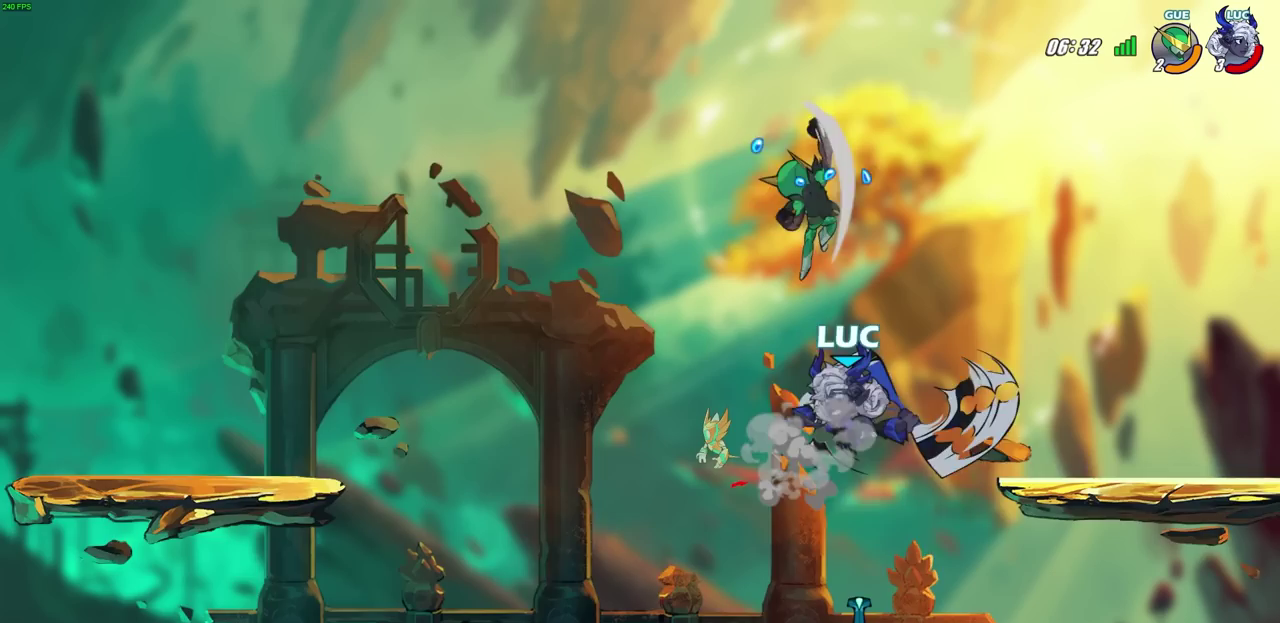
{"dt_ms": 300, "buttons": [], "left_stick": "center", "right_stick": "center", "events": [[183, "CIRCLE", "up"], [300, "left_stick", "center"]]}
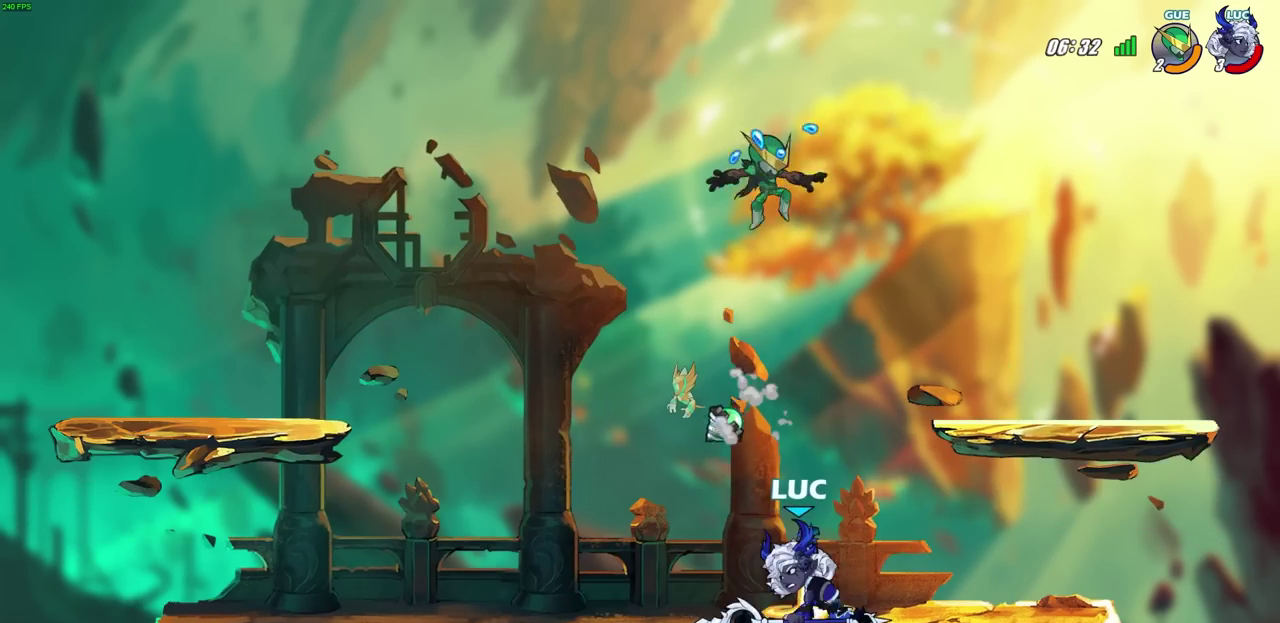
{"dt_ms": 700, "buttons": [], "left_stick": "down-left", "right_stick": "center", "events": [[233, "left_stick", "right"], [400, "R2", "down"], [567, "R2", "up"], [583, "left_stick", "down-left"]]}
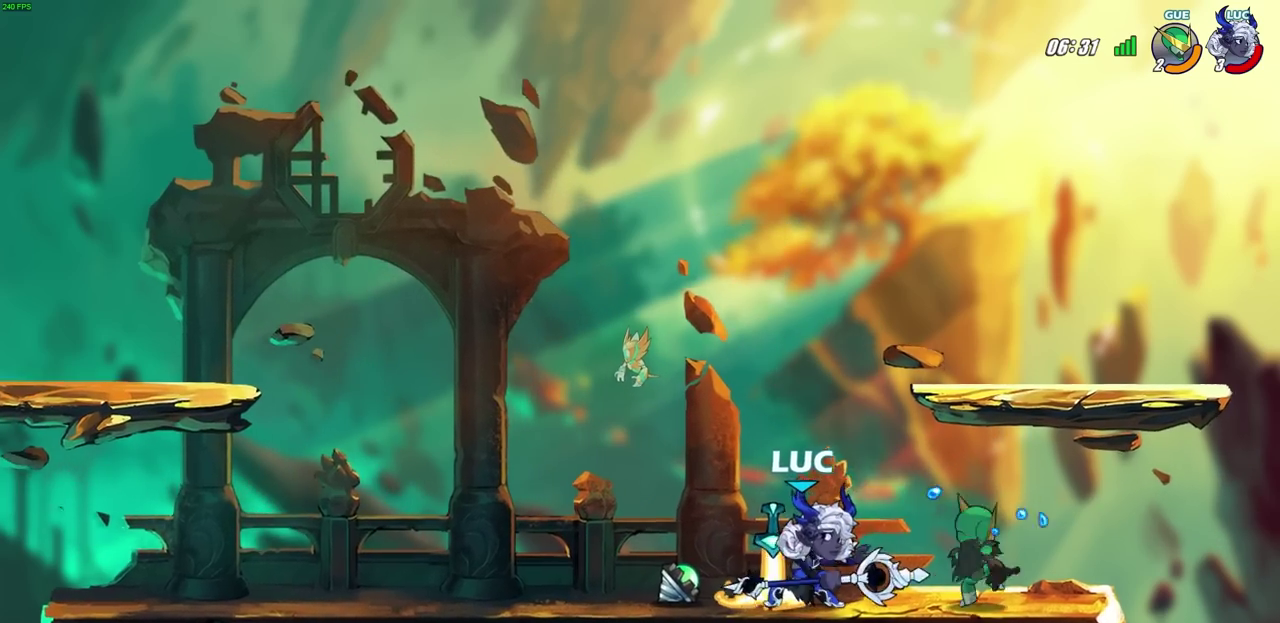
{"dt_ms": 700, "buttons": [], "left_stick": "center", "right_stick": "center", "events": [[283, "left_stick", "left"], [467, "left_stick", "right"], [517, "left_stick", "down-right"], [567, "left_stick", "down"], [600, "CIRCLE", "down"], [683, "CIRCLE", "up"], [683, "left_stick", "center"]]}
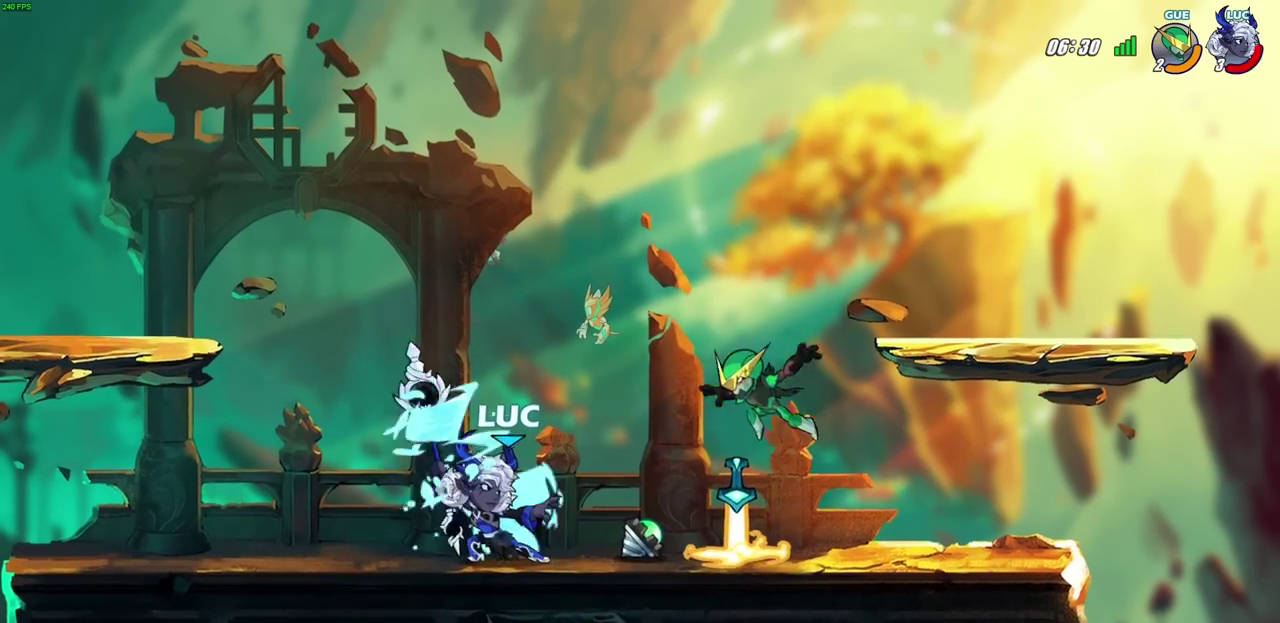
{"dt_ms": 300, "buttons": [], "left_stick": "center", "right_stick": "center", "events": []}